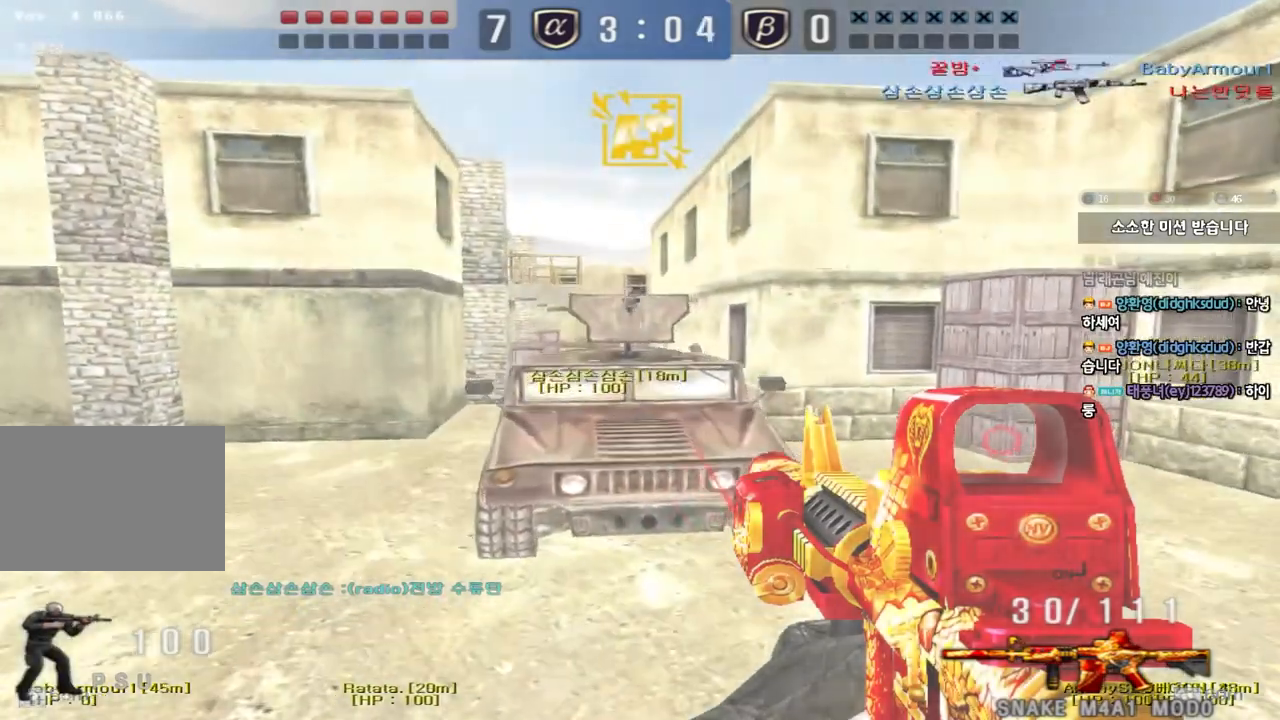
Gameplay with keyboard; each line is a JSON object with the keys held at the frame after it. "events" lists presses ("down") and releases ("up") of "a", "ctrl", "d", "e", "f", "q", "r", "s", "shift", "space", "tab" and "w" between this image and that frame as [ms after this image, input, new state], when the widget could be followed in between. No other keys are recorded. Mouse input is not recorded.
{"keys": ["shift", "space"], "events": [[233, "w", "down"], [250, "d", "down"], [400, "shift", "down"], [417, "d", "up"], [417, "w", "up"], [450, "space", "down"]]}
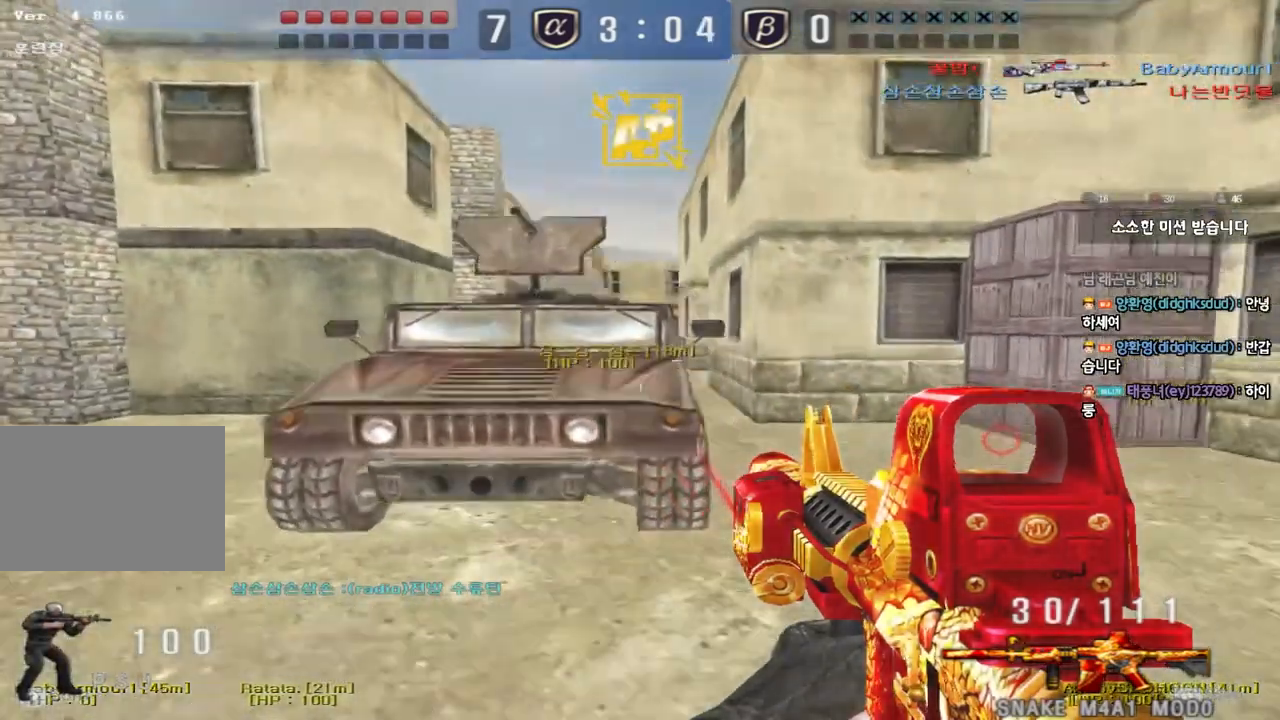
{"keys": ["a", "shift", "w"], "events": [[50, "space", "up"], [67, "shift", "up"], [183, "a", "down"], [200, "w", "down"], [217, "shift", "down"], [350, "shift", "up"], [433, "shift", "down"]]}
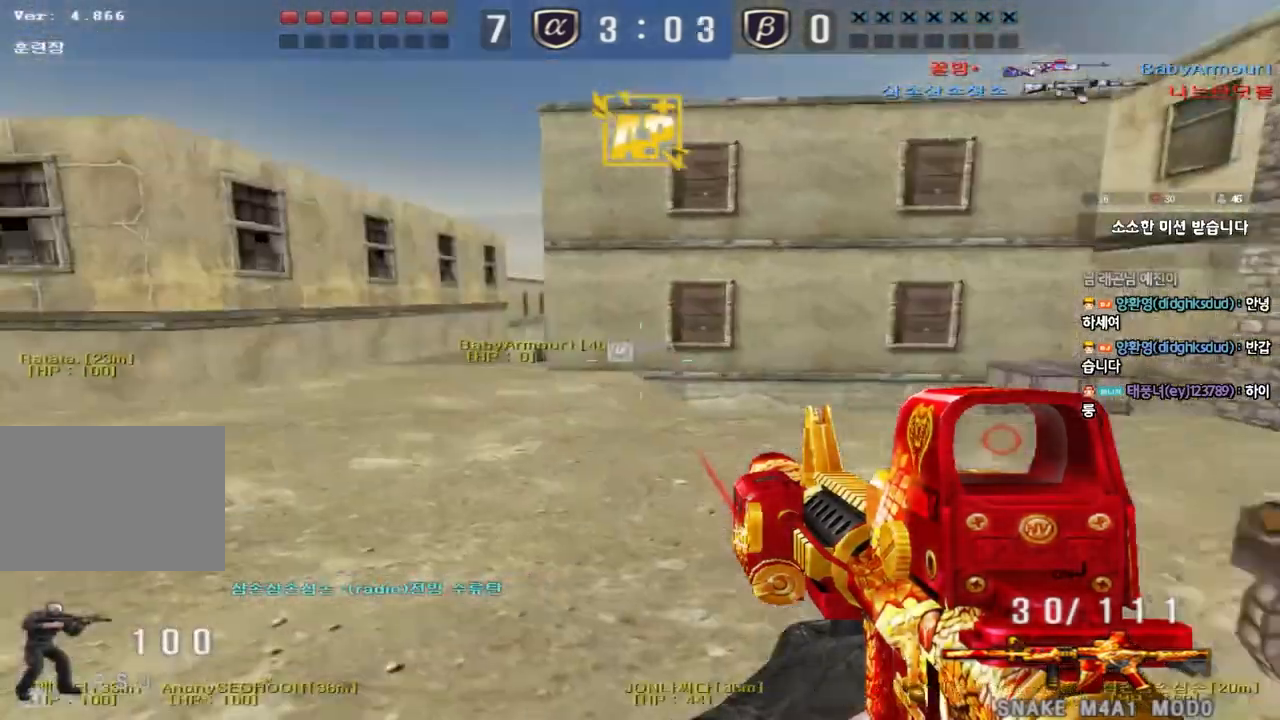
{"keys": ["shift"], "events": [[50, "shift", "up"], [217, "shift", "down"], [217, "w", "up"], [233, "a", "up"], [250, "space", "down"], [383, "space", "up"]]}
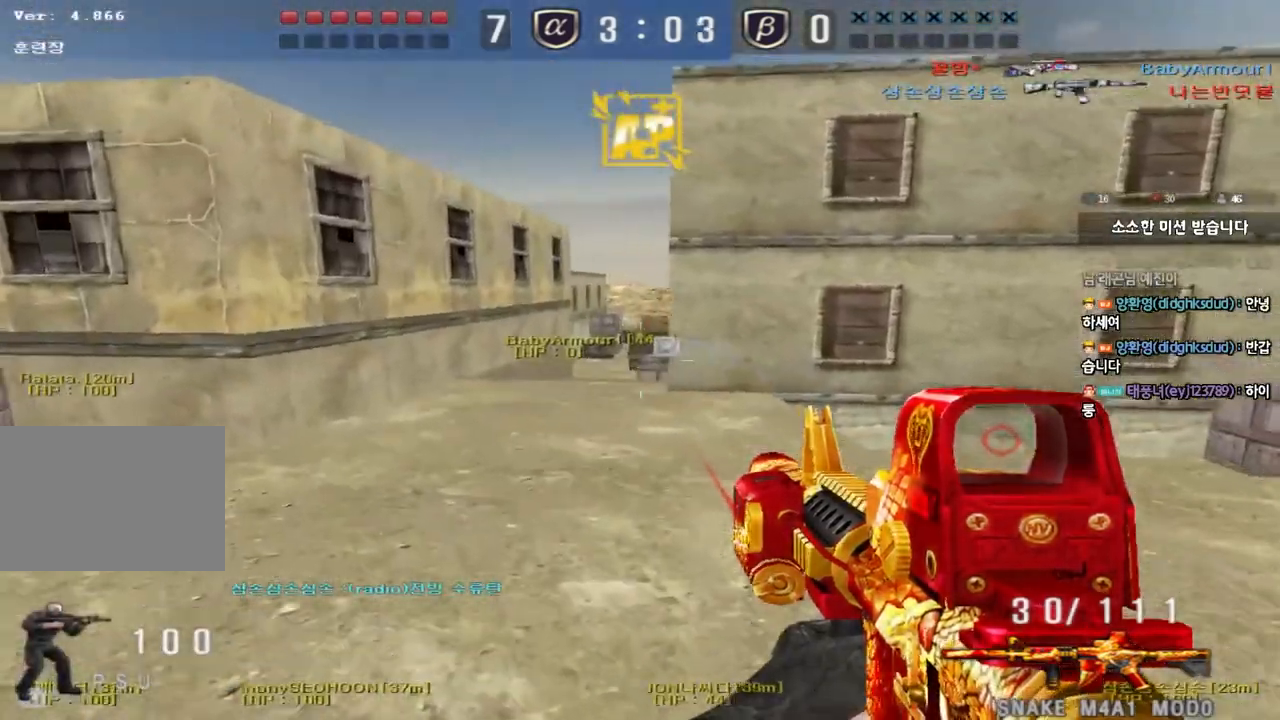
{"keys": ["d", "w"], "events": [[183, "shift", "up"], [333, "d", "down"], [333, "w", "down"]]}
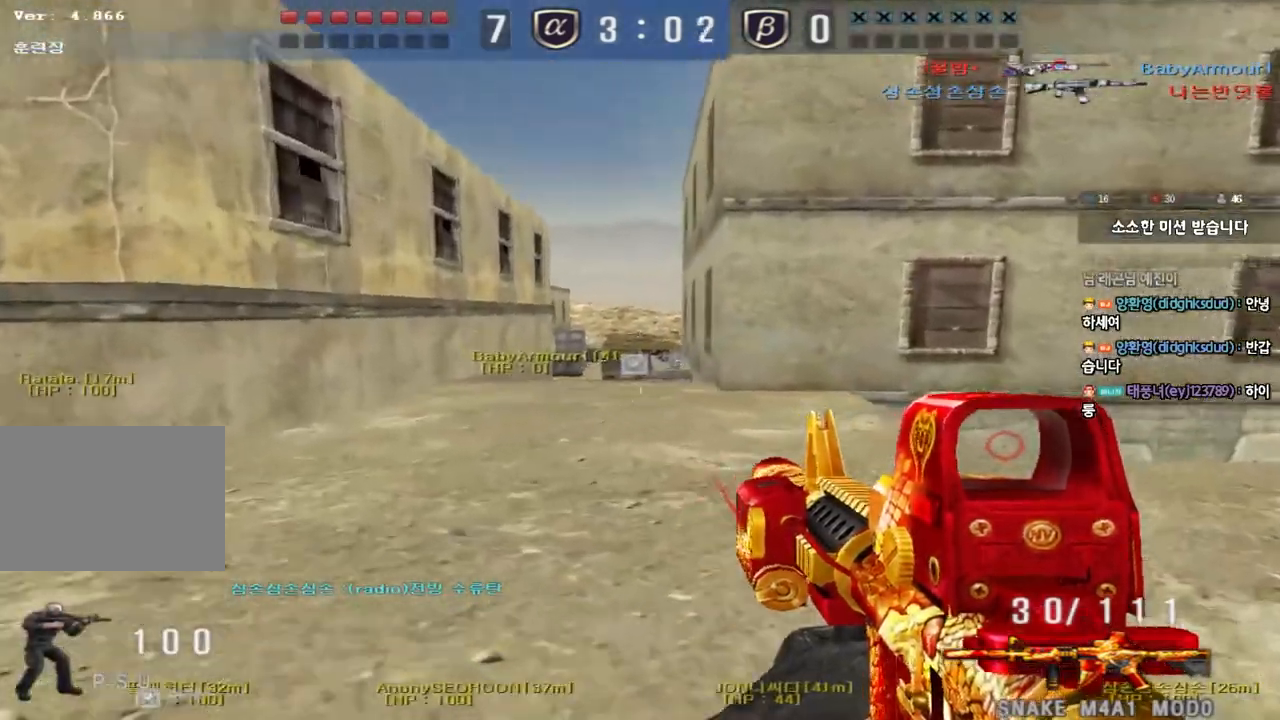
{"keys": ["a", "shift", "w"], "events": [[33, "d", "up"], [33, "shift", "down"], [33, "w", "up"], [133, "a", "down"], [133, "w", "down"], [183, "shift", "up"], [383, "shift", "down"], [383, "w", "up"], [400, "a", "up"], [483, "a", "down"], [483, "w", "down"]]}
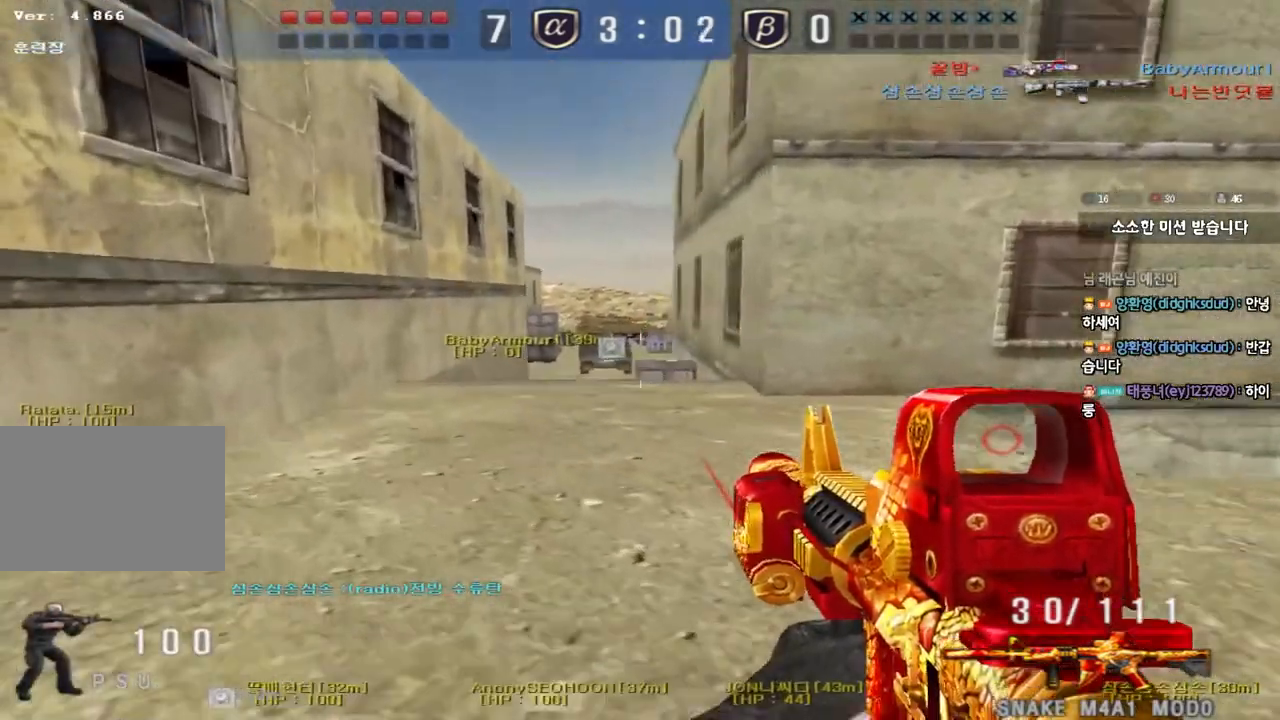
{"keys": ["d", "w"], "events": [[17, "shift", "up"], [233, "w", "up"], [250, "ctrl", "down"], [267, "a", "up"], [333, "d", "down"], [333, "w", "down"], [350, "ctrl", "up"]]}
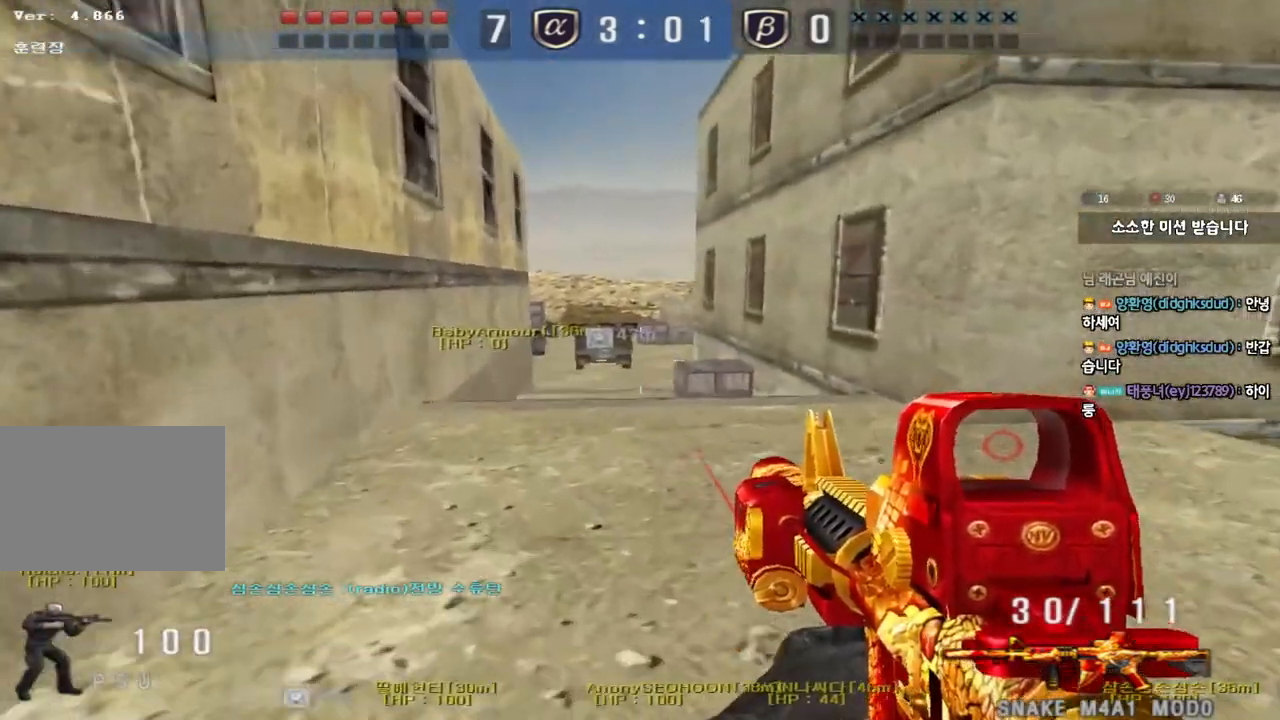
{"keys": ["a", "w"], "events": [[150, "ctrl", "down"], [150, "d", "up"], [150, "w", "up"], [250, "a", "down"], [250, "ctrl", "up"], [267, "w", "down"]]}
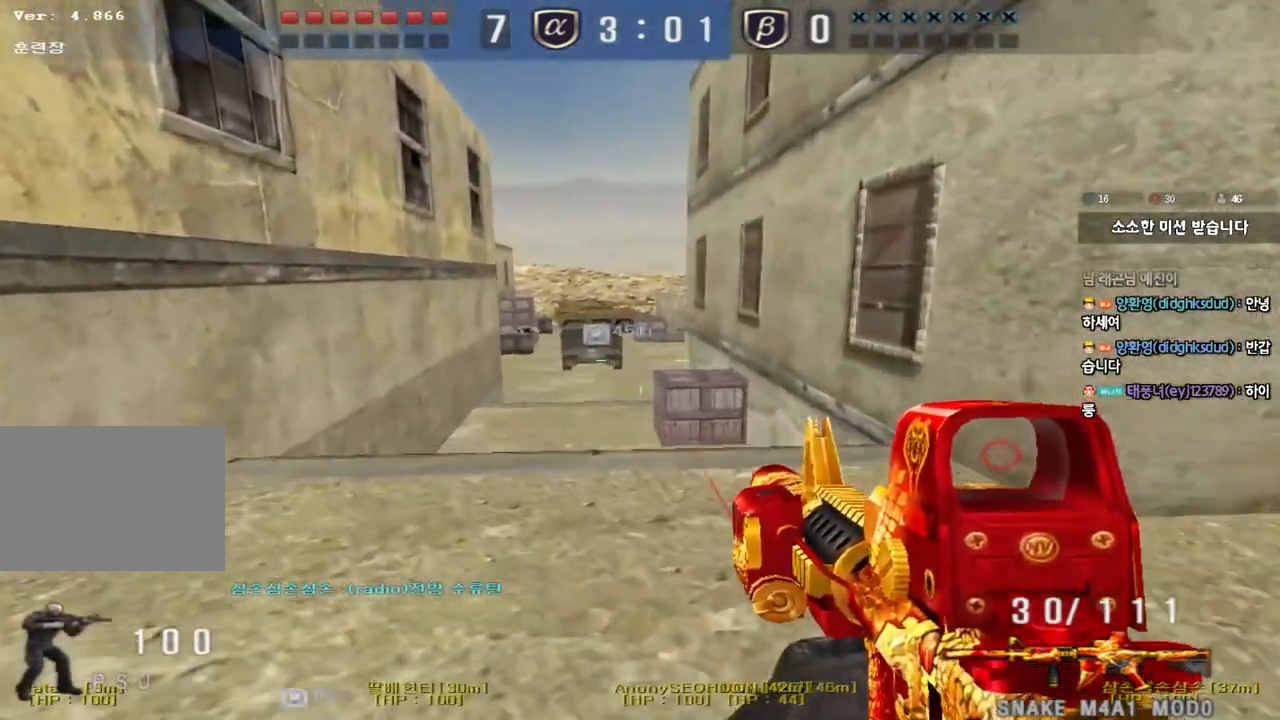
{"keys": ["ctrl"], "events": [[33, "ctrl", "down"], [33, "w", "up"], [67, "a", "up"], [133, "ctrl", "up"], [133, "d", "down"], [133, "w", "down"], [450, "ctrl", "down"], [467, "d", "up"], [467, "w", "up"]]}
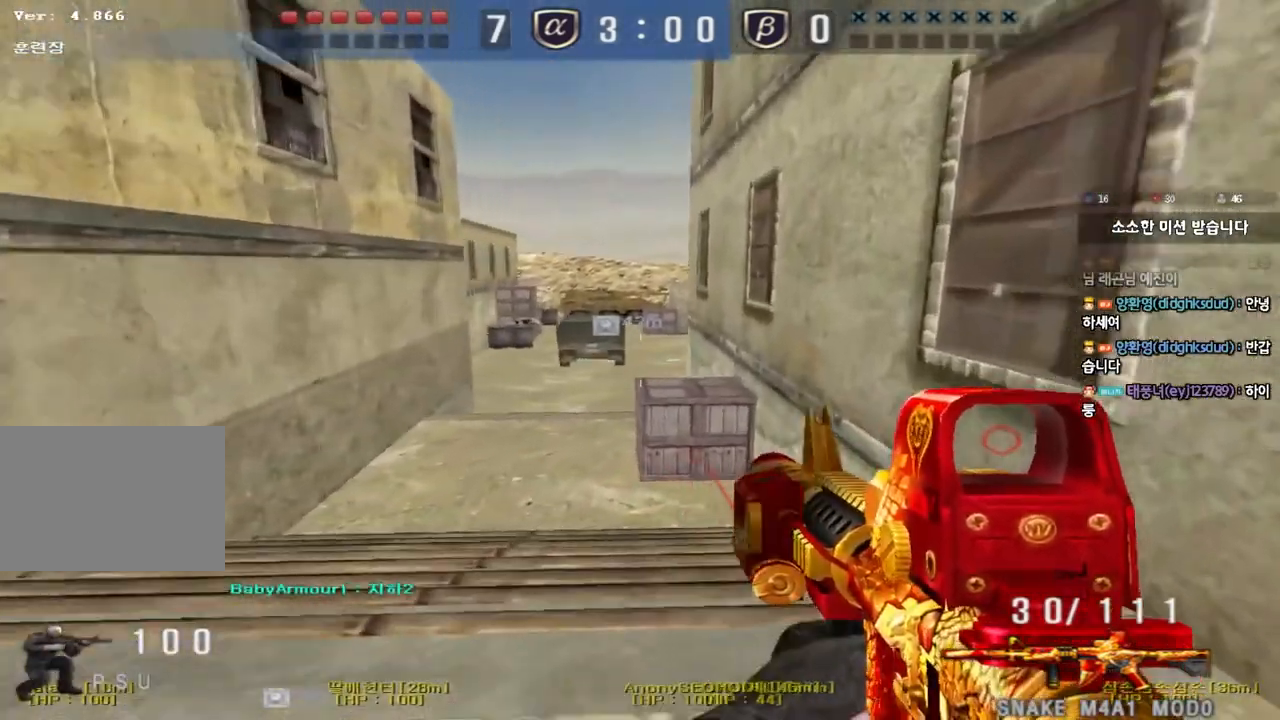
{"keys": ["ctrl"], "events": [[67, "a", "down"], [67, "ctrl", "up"], [83, "w", "down"], [417, "w", "up"], [433, "ctrl", "down"], [450, "a", "up"]]}
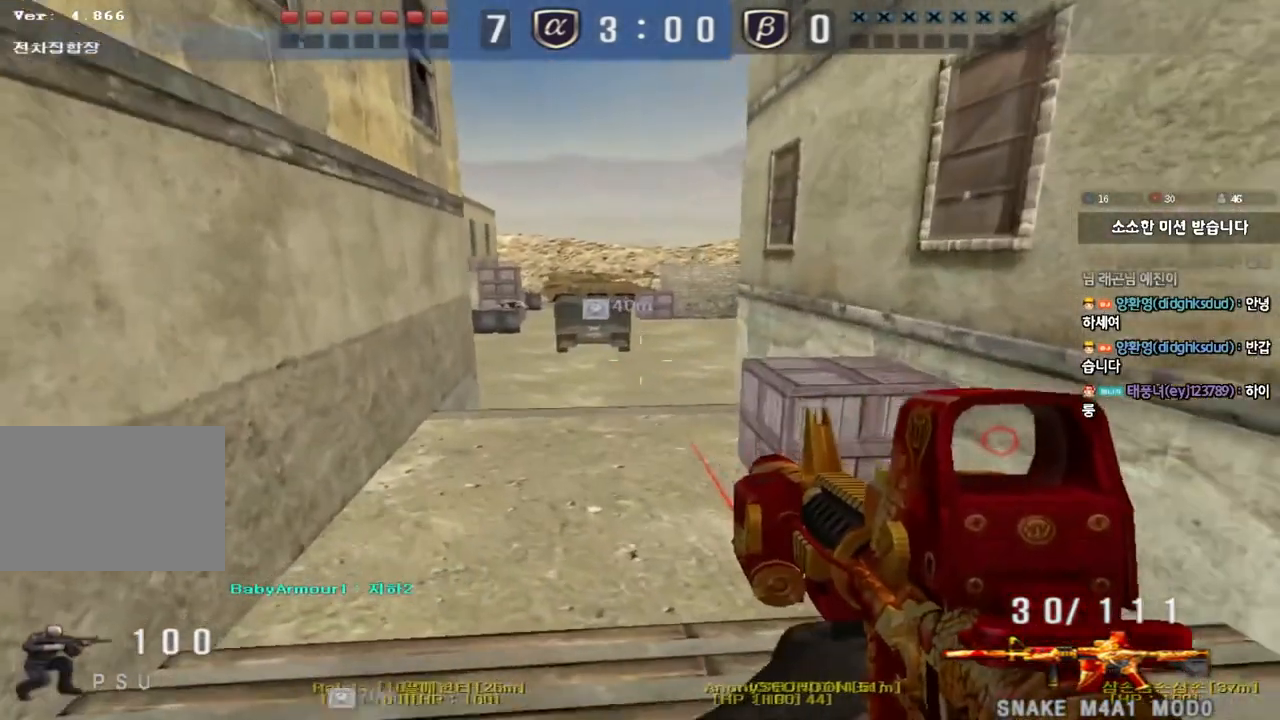
{"keys": ["a", "w"], "events": [[17, "d", "down"], [17, "w", "down"], [33, "ctrl", "up"], [250, "ctrl", "down"], [267, "d", "up"], [267, "w", "up"], [350, "ctrl", "up"], [367, "a", "down"], [367, "w", "down"]]}
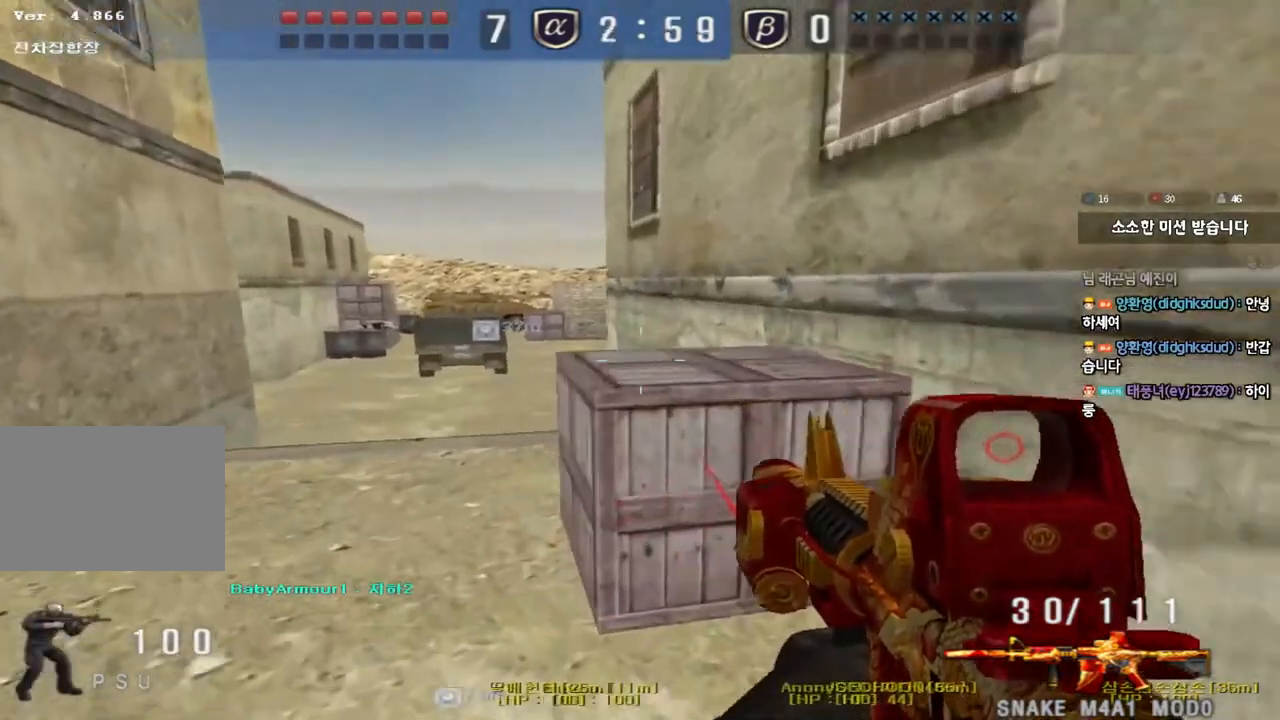
{"keys": ["d", "w"], "events": [[67, "ctrl", "down"], [83, "w", "up"], [100, "a", "up"], [167, "ctrl", "up"], [167, "w", "down"], [183, "a", "down"], [300, "ctrl", "down"], [333, "a", "up"], [350, "d", "down"], [367, "ctrl", "up"]]}
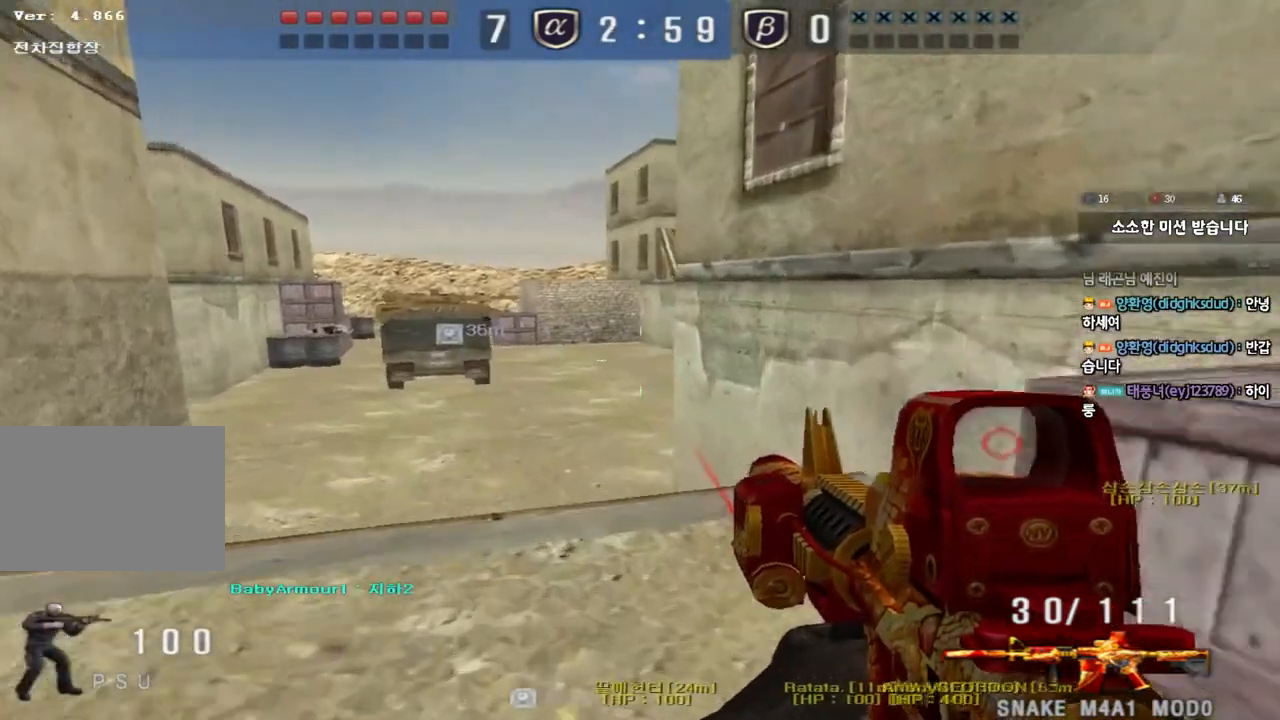
{"keys": ["ctrl"], "events": [[33, "ctrl", "down"], [33, "d", "up"], [33, "w", "up"], [117, "a", "down"], [133, "ctrl", "up"], [133, "w", "down"], [417, "ctrl", "down"], [433, "w", "up"], [450, "a", "up"]]}
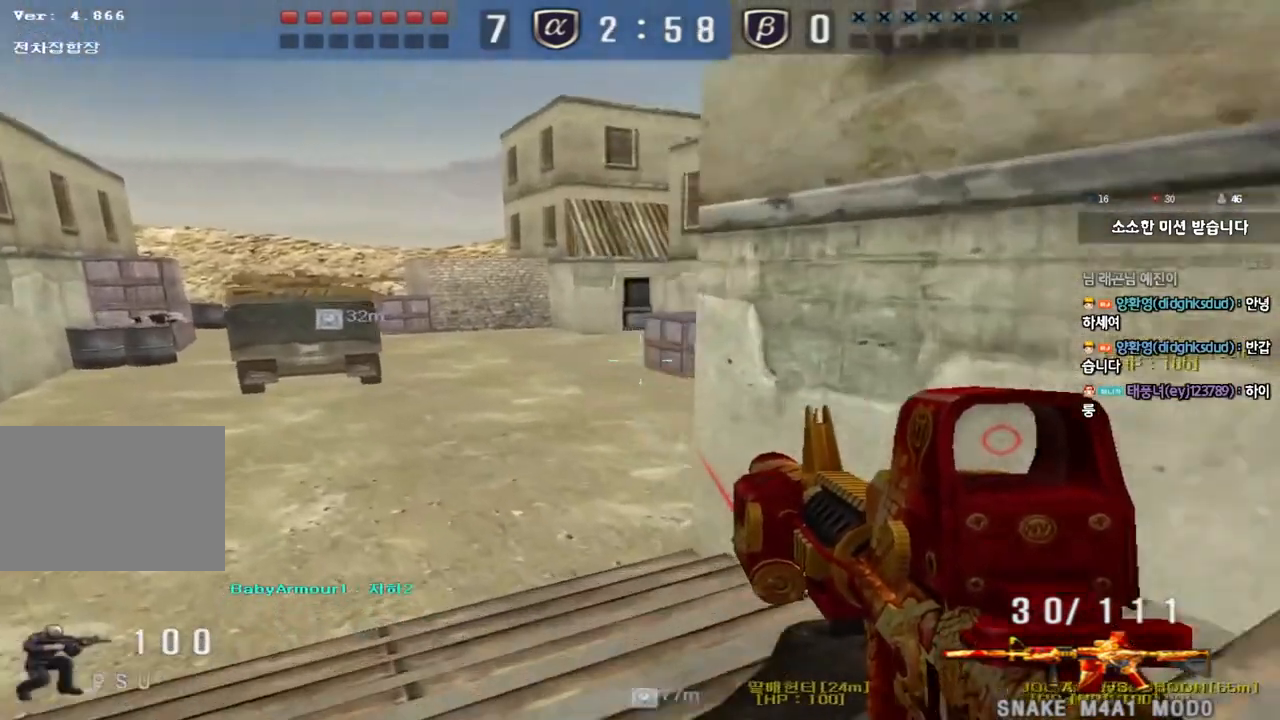
{"keys": ["shift"], "events": [[33, "ctrl", "up"], [50, "a", "down"], [50, "w", "down"], [217, "shift", "down"], [233, "w", "up"], [250, "a", "up"], [283, "space", "down"], [383, "space", "up"]]}
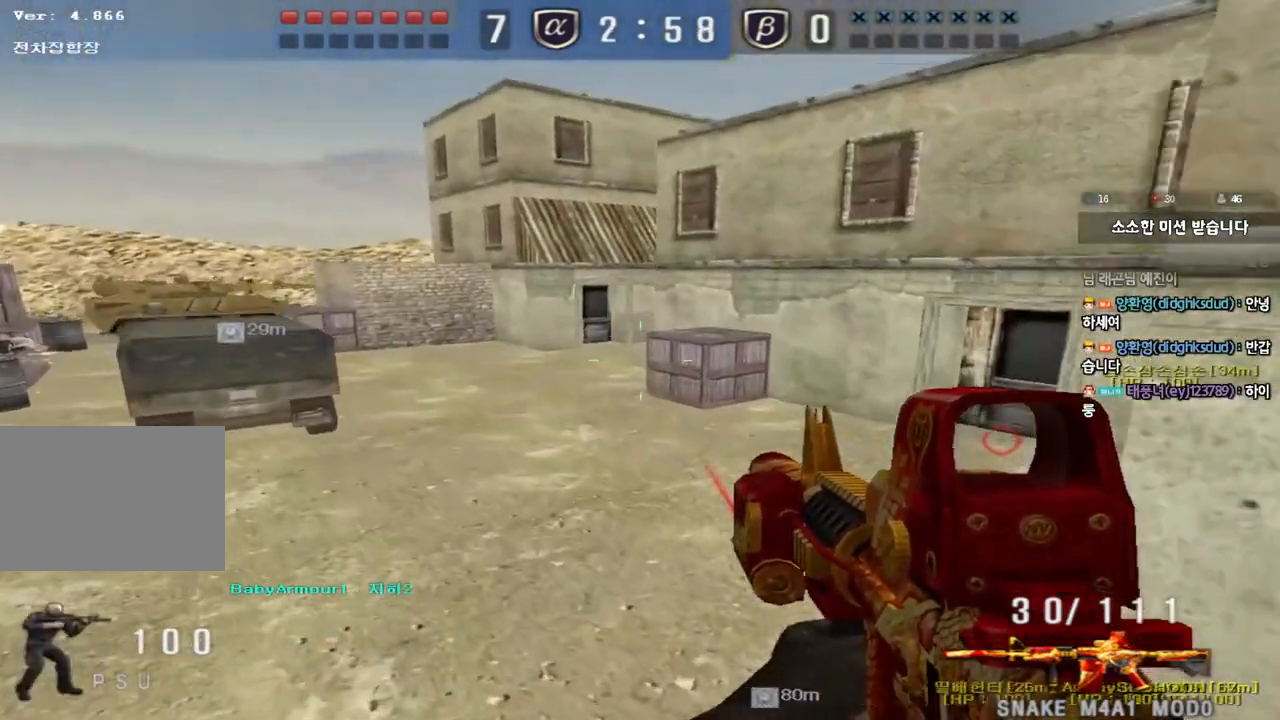
{"keys": ["a", "w"], "events": [[383, "shift", "up"], [433, "a", "down"], [433, "w", "down"]]}